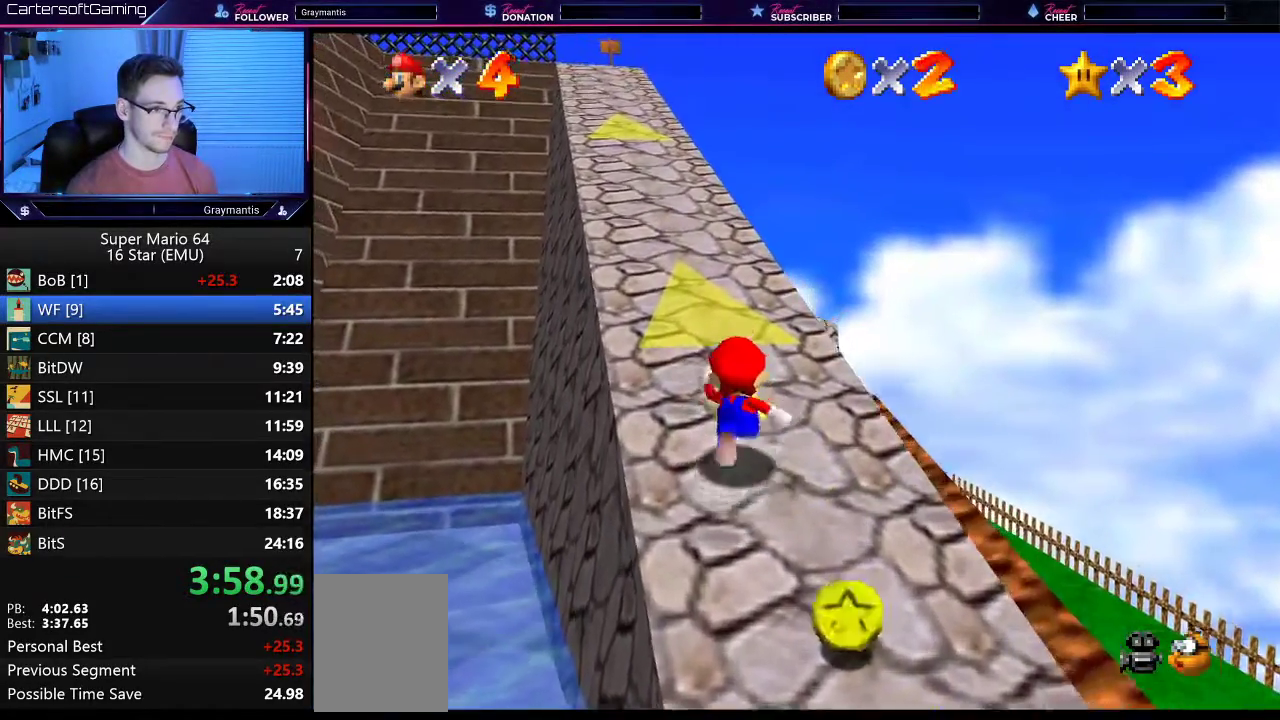
Gameplay with a controller (Nintendo layout); each line is a JSON object with the inputs held at the frame after it. "events" lists button and stick changes between this image and that frame as [ms after this image, input, new state], when the widget could be followed in between. Not read: L3 R3.
{"buttons": [], "left_stick": "up", "events": []}
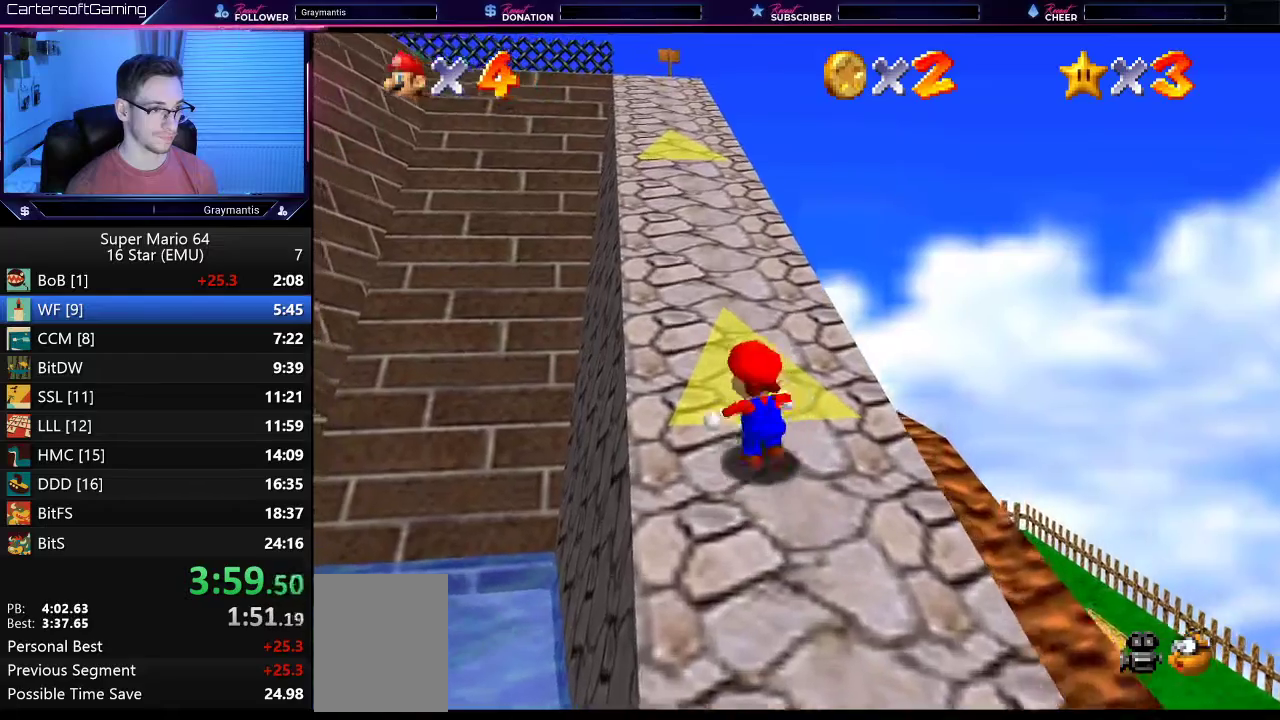
{"buttons": ["A"], "left_stick": "up", "events": [[367, "A", "down"]]}
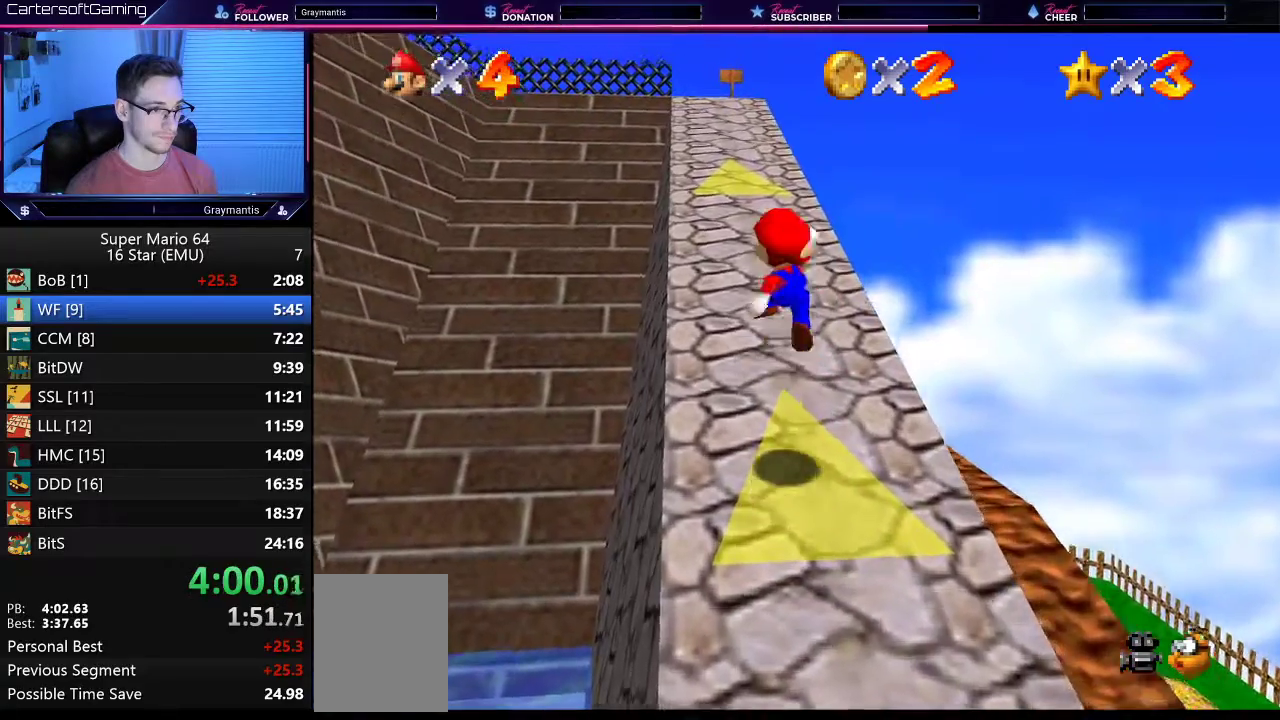
{"buttons": [], "left_stick": "up", "events": [[234, "A", "up"], [267, "B", "down"], [367, "B", "up"]]}
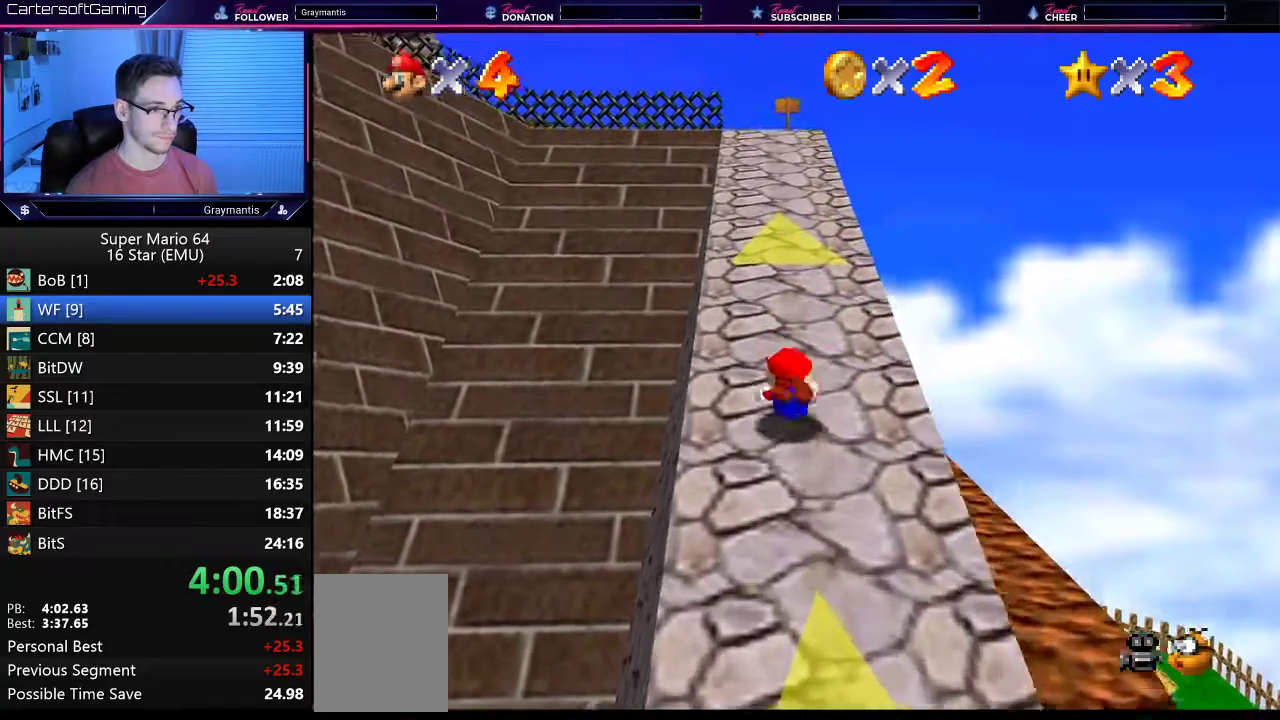
{"buttons": [], "left_stick": "up", "events": [[100, "A", "down"], [200, "A", "up"]]}
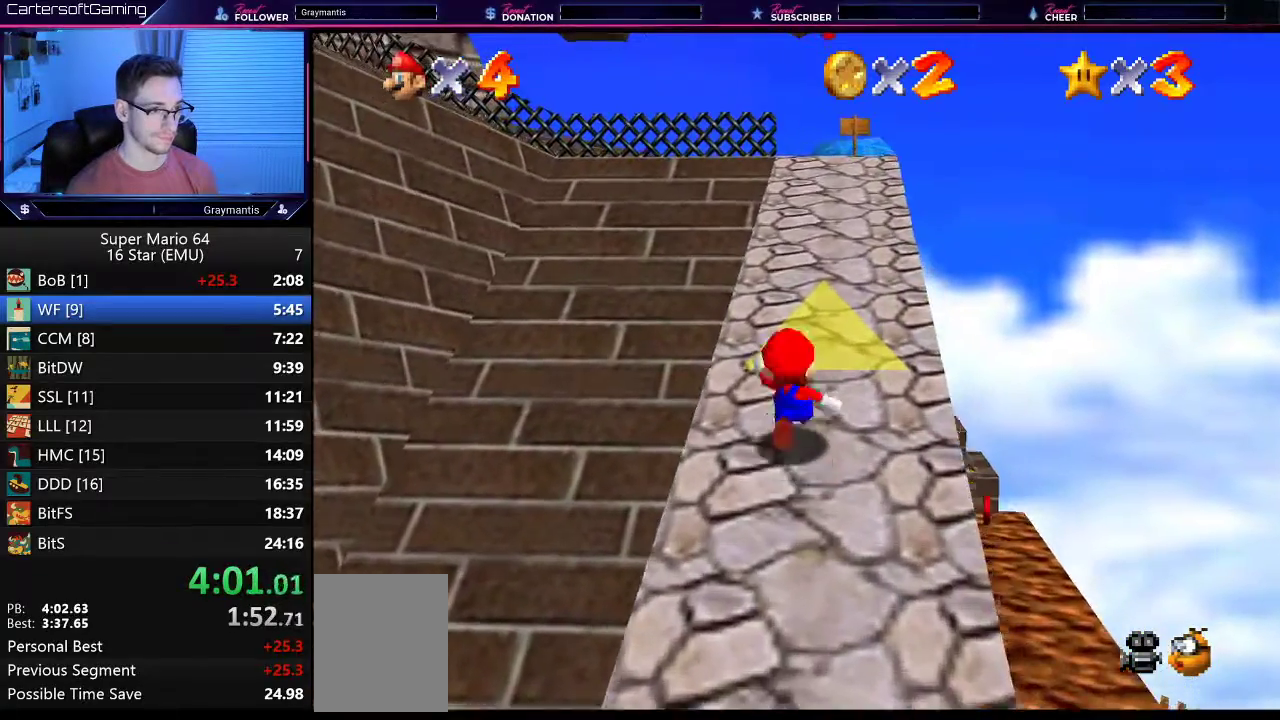
{"buttons": [], "left_stick": "up-right", "events": [[67, "A", "down"], [267, "B", "down"], [334, "A", "up"], [367, "left_stick", "up-right"], [468, "B", "up"]]}
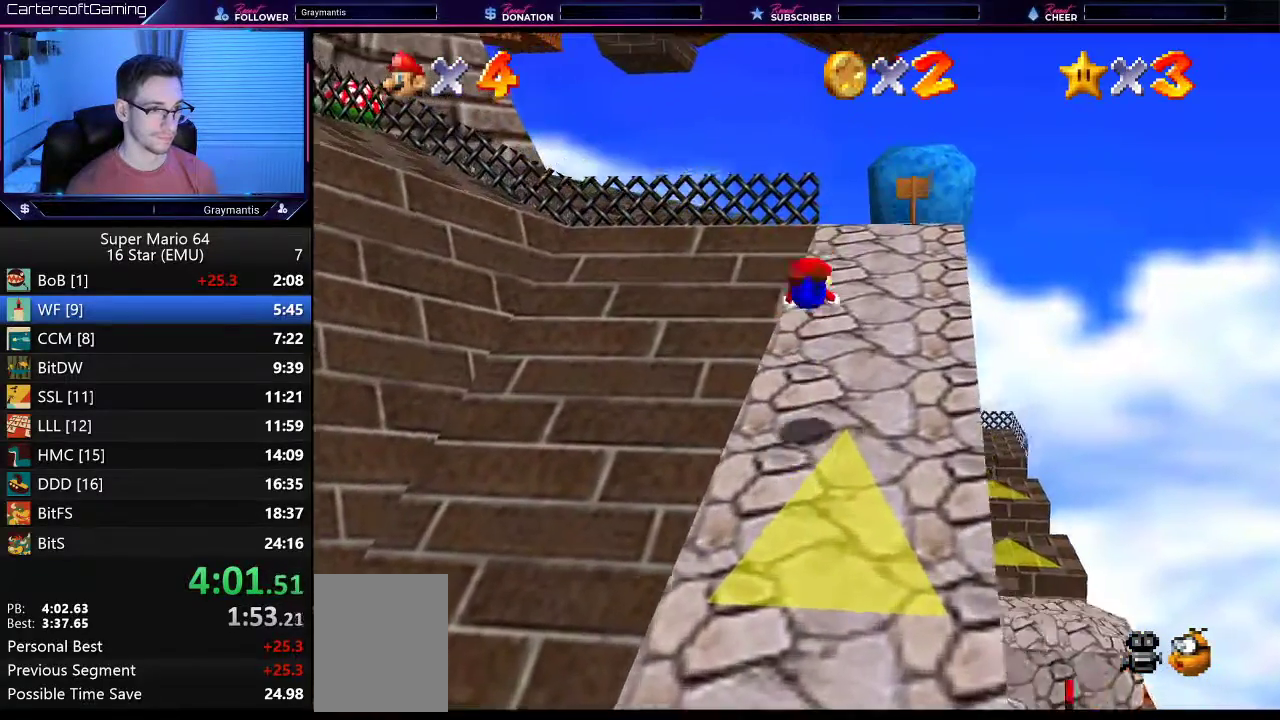
{"buttons": [], "left_stick": "up-right", "events": [[300, "A", "down"], [367, "A", "up"]]}
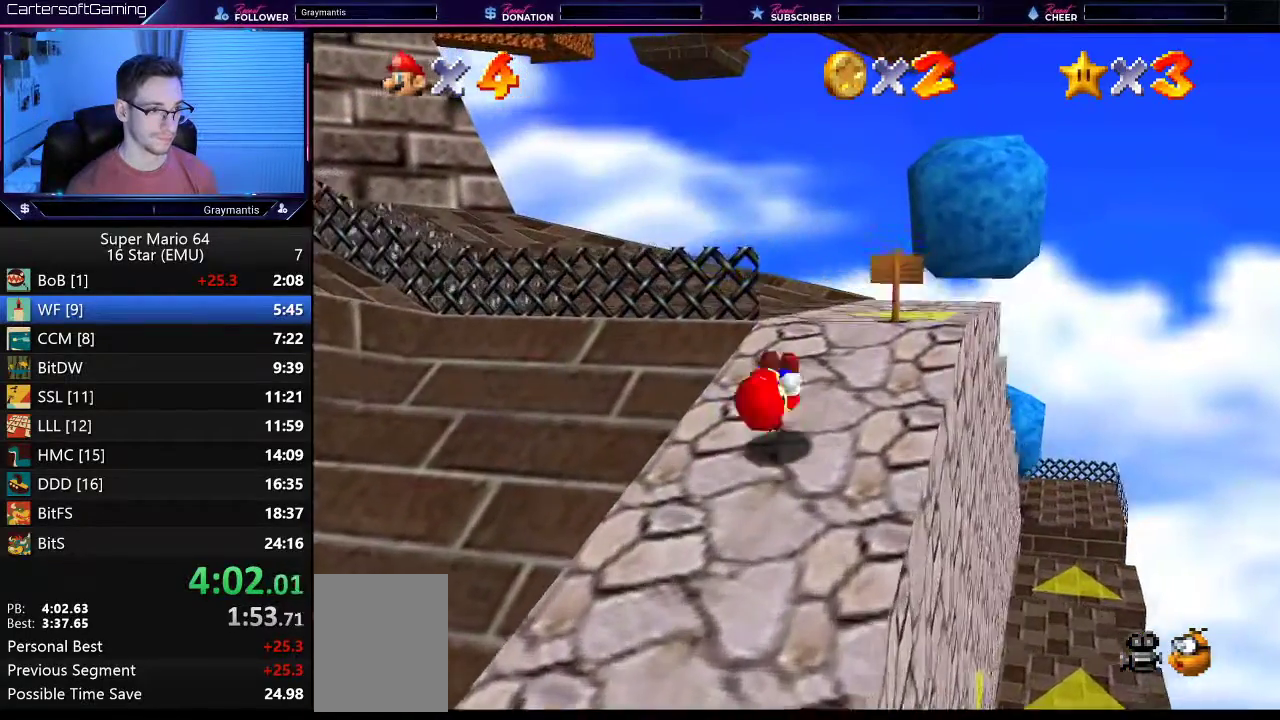
{"buttons": ["C_DOWN"], "left_stick": "up", "events": [[184, "left_stick", "up"], [468, "C_DOWN", "down"]]}
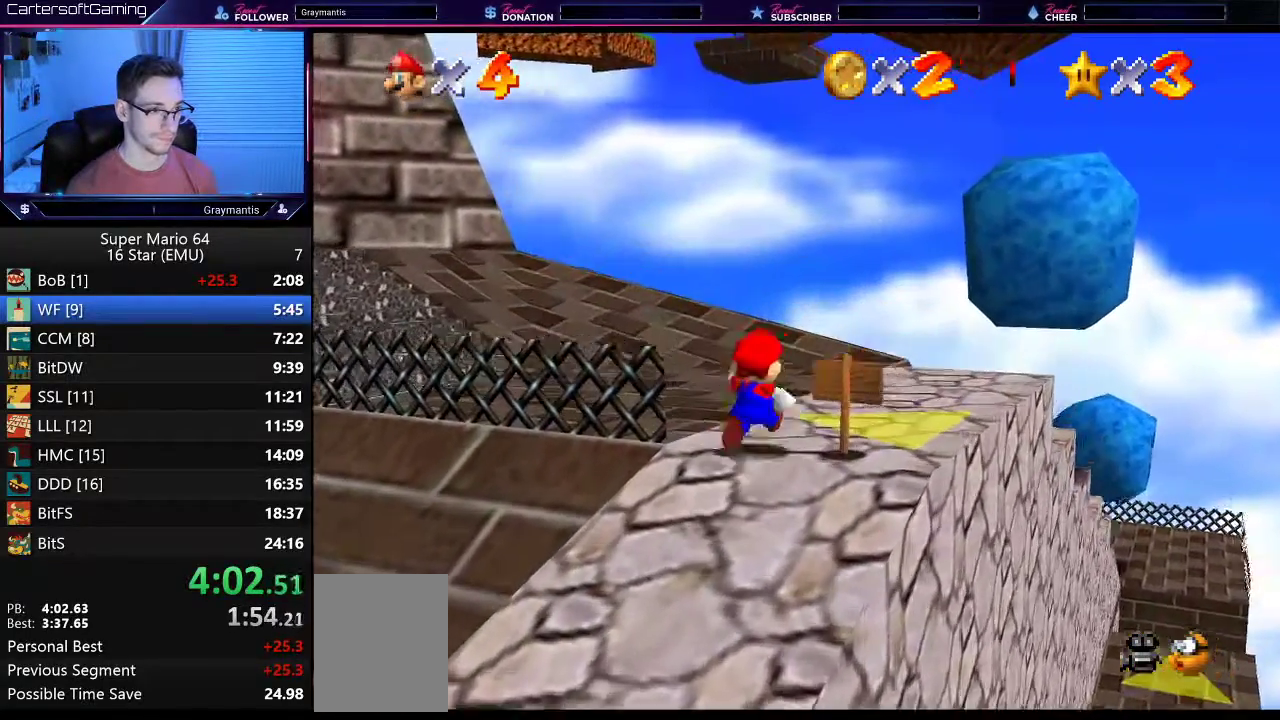
{"buttons": [], "left_stick": "up", "events": [[50, "C_DOWN", "up"]]}
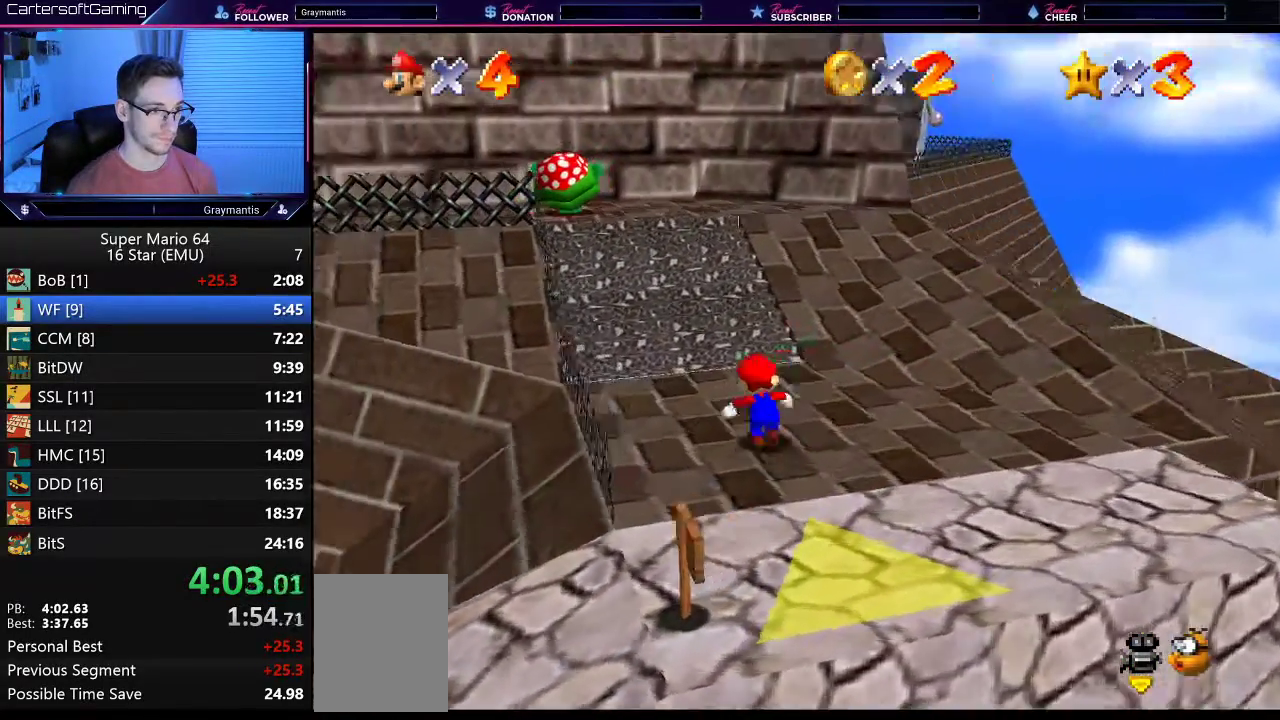
{"buttons": [], "left_stick": "up-right", "events": [[317, "left_stick", "up-right"]]}
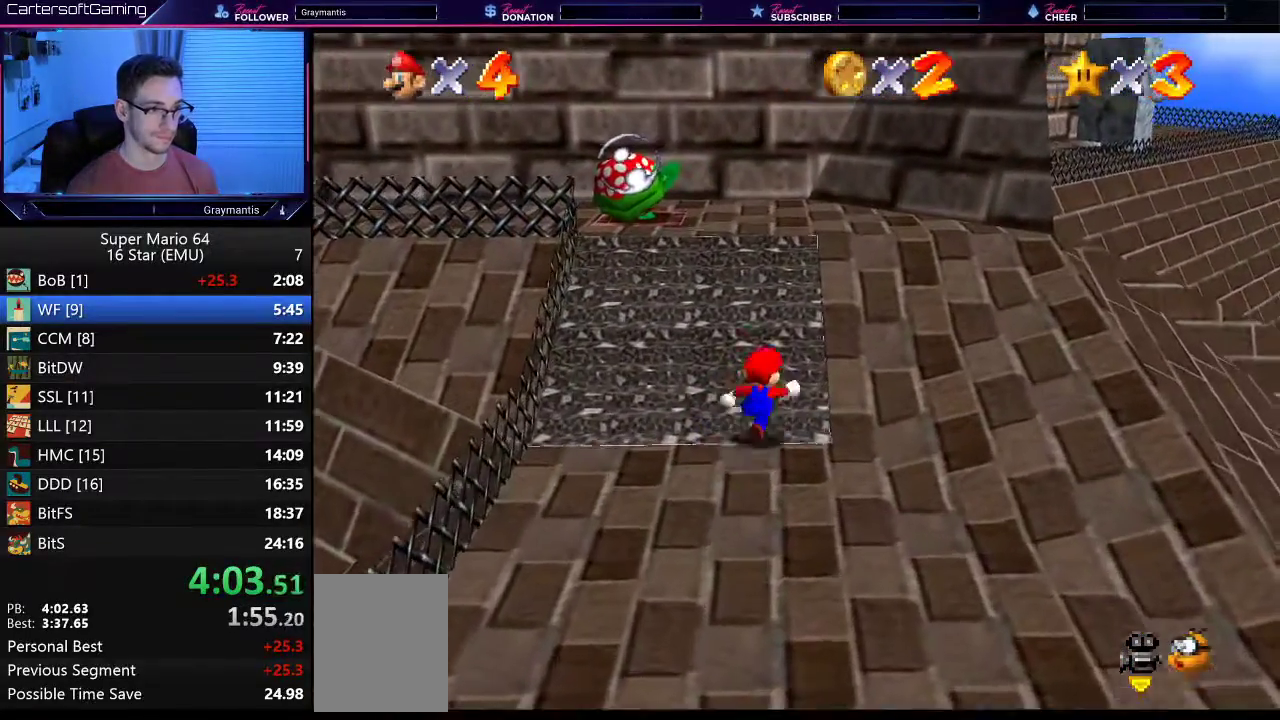
{"buttons": [], "left_stick": "up", "events": [[17, "left_stick", "up"]]}
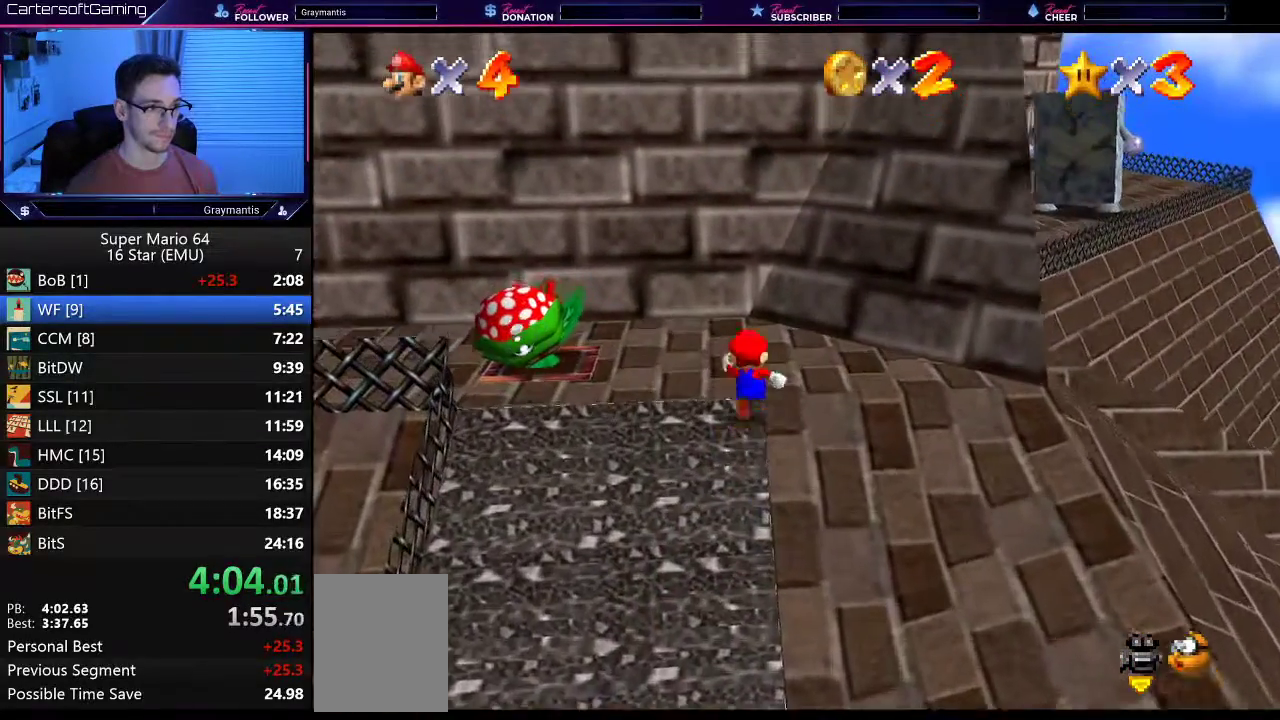
{"buttons": [], "left_stick": "up", "events": []}
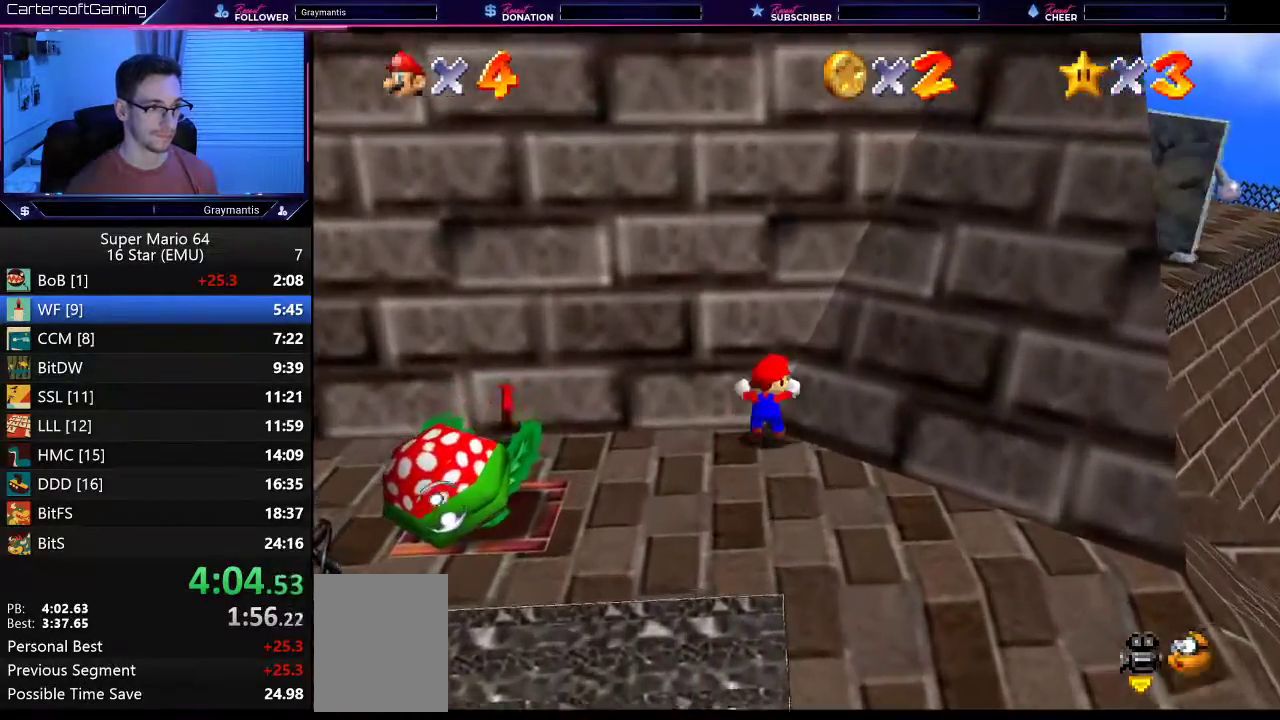
{"buttons": [], "left_stick": "down", "events": [[83, "left_stick", "center"], [384, "left_stick", "down"]]}
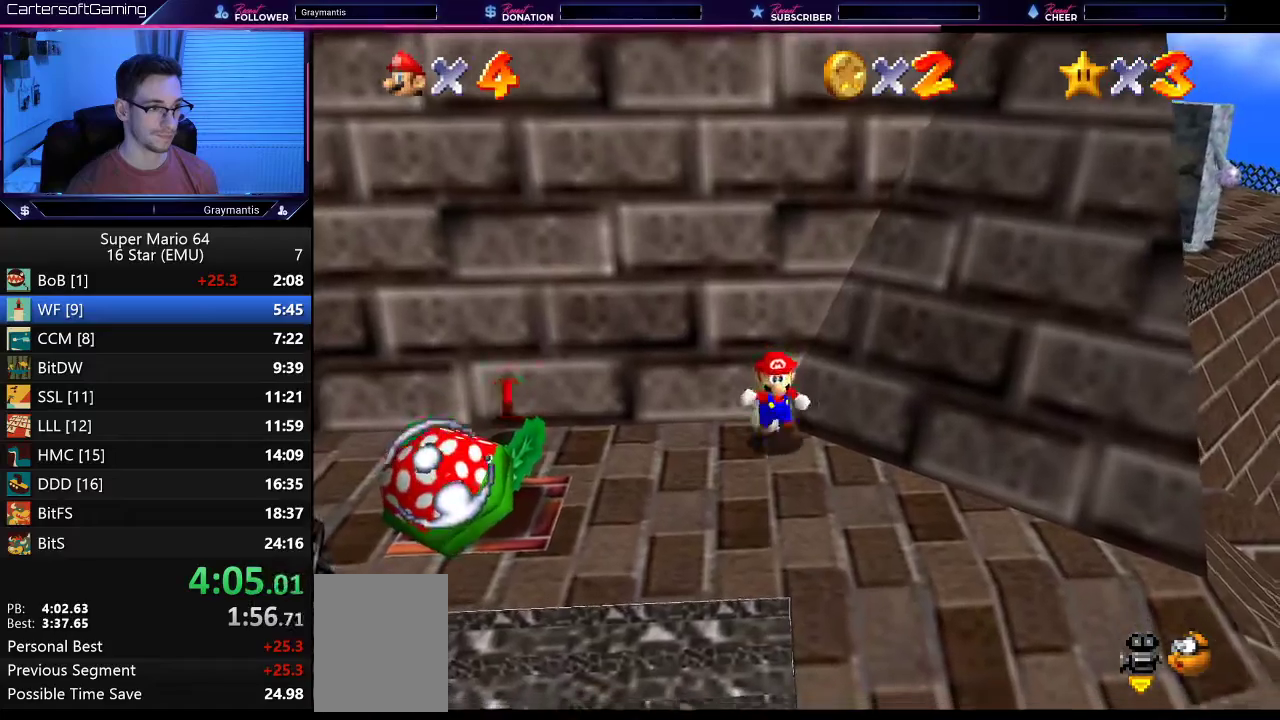
{"buttons": [], "left_stick": "up", "events": [[418, "left_stick", "up"]]}
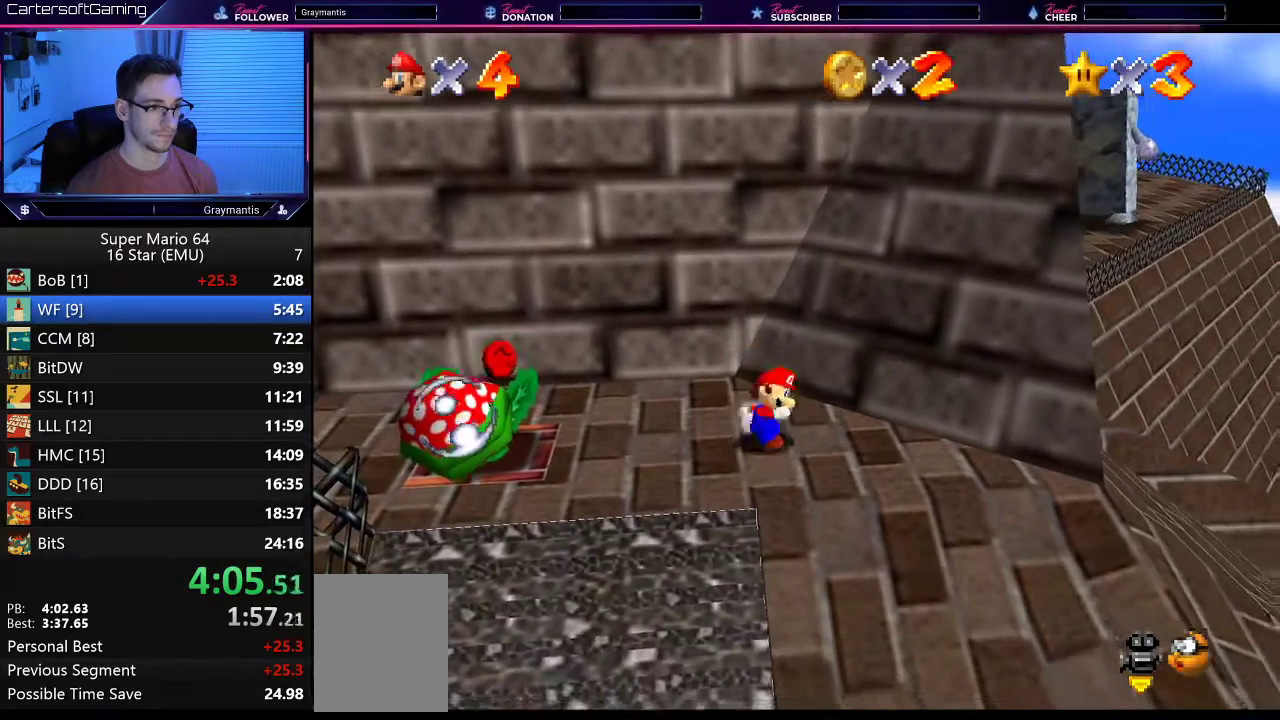
{"buttons": [], "left_stick": "up", "events": [[33, "A", "down"], [467, "A", "up"]]}
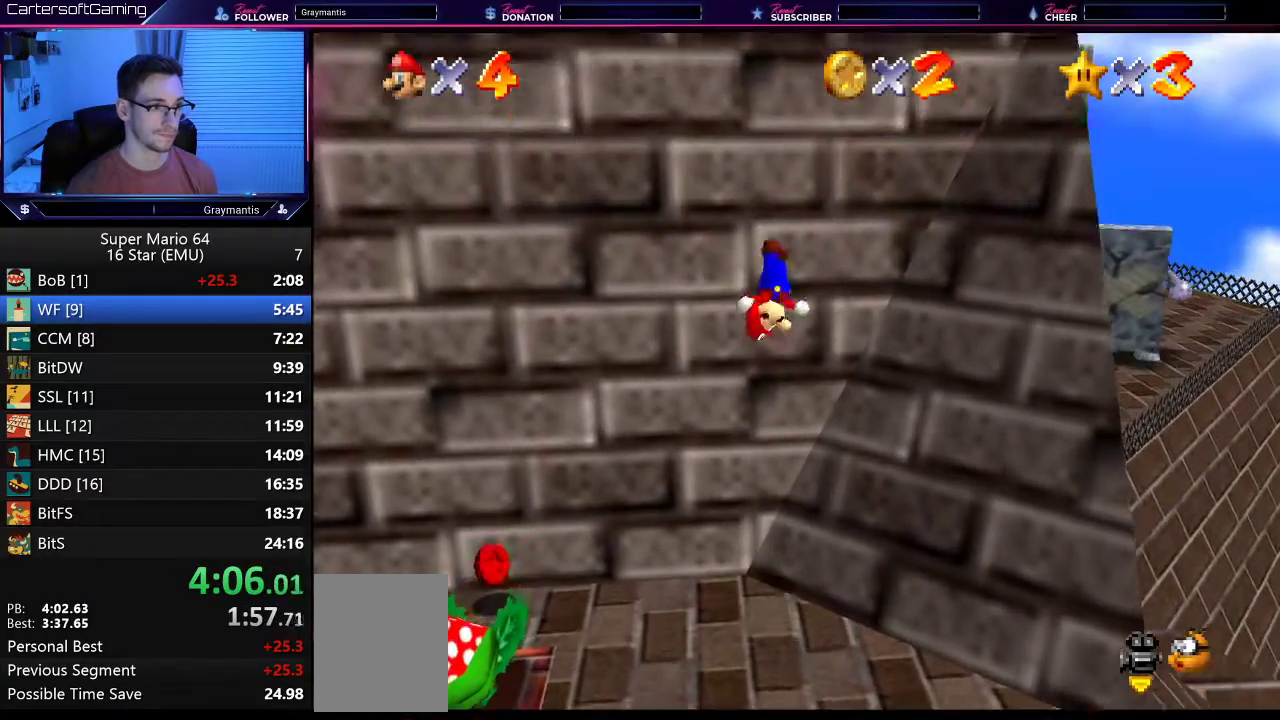
{"buttons": ["B"], "left_stick": "down-right", "events": [[84, "A", "down"], [84, "left_stick", "down-right"], [468, "B", "down"], [501, "A", "up"]]}
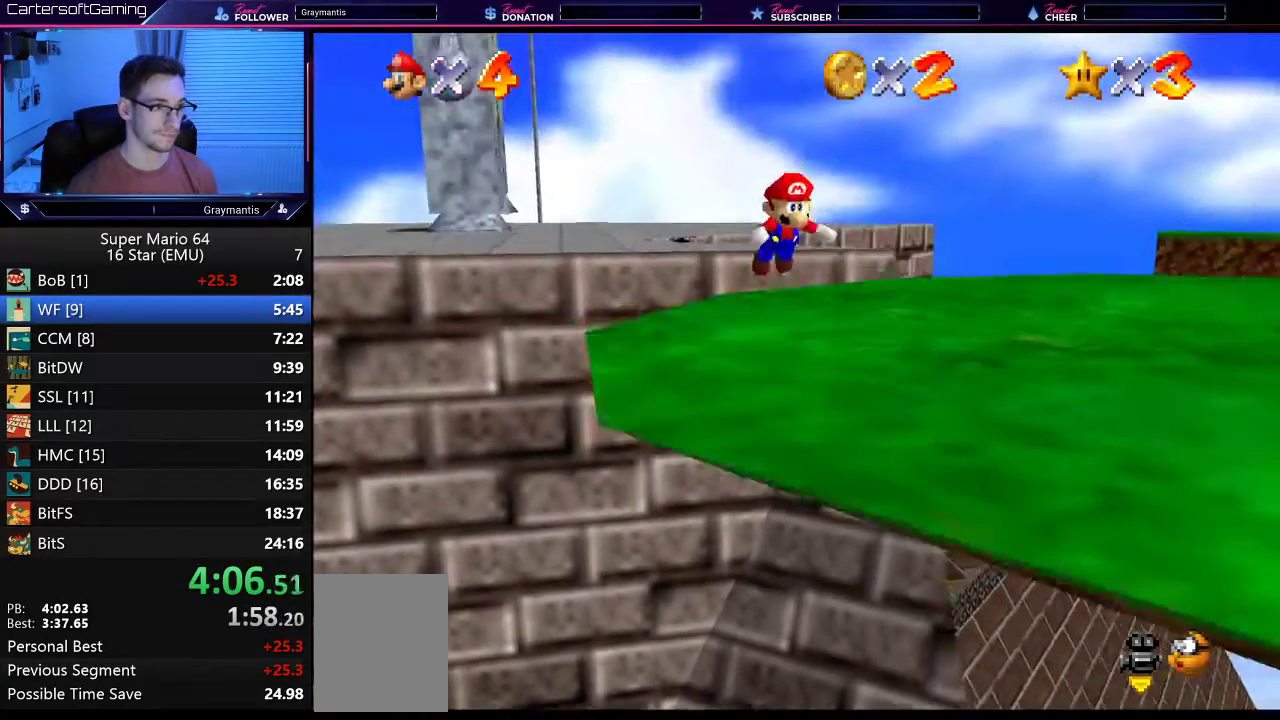
{"buttons": [], "left_stick": "right", "events": [[150, "B", "up"], [384, "A", "down"], [467, "A", "up"], [500, "left_stick", "right"]]}
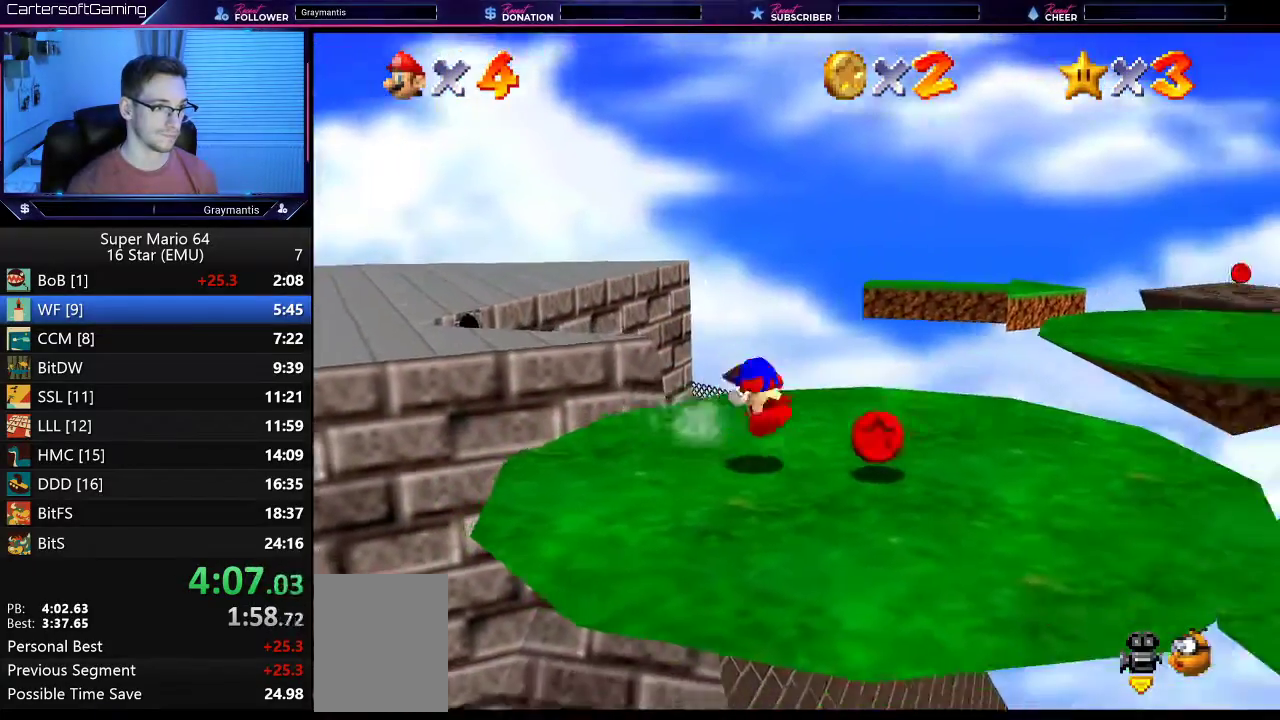
{"buttons": [], "left_stick": "up-left", "events": [[67, "left_stick", "up-right"], [151, "left_stick", "up"], [401, "left_stick", "up-left"]]}
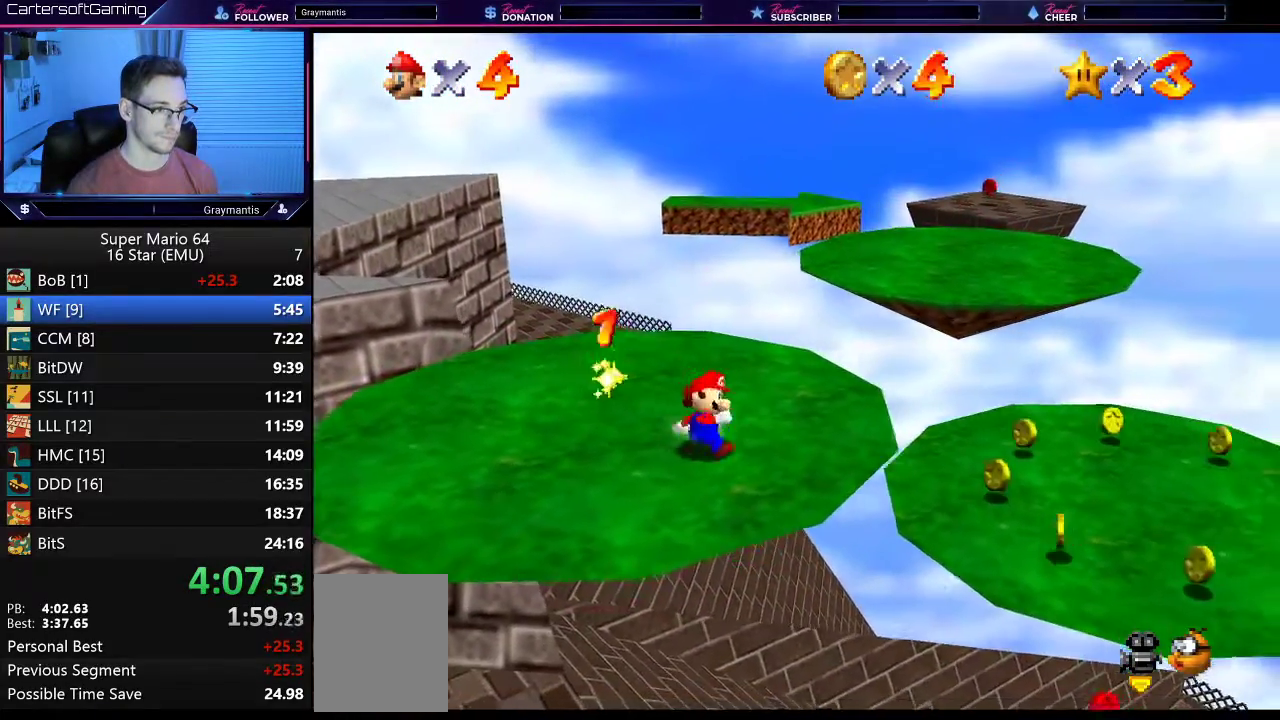
{"buttons": [], "left_stick": "up-left", "events": []}
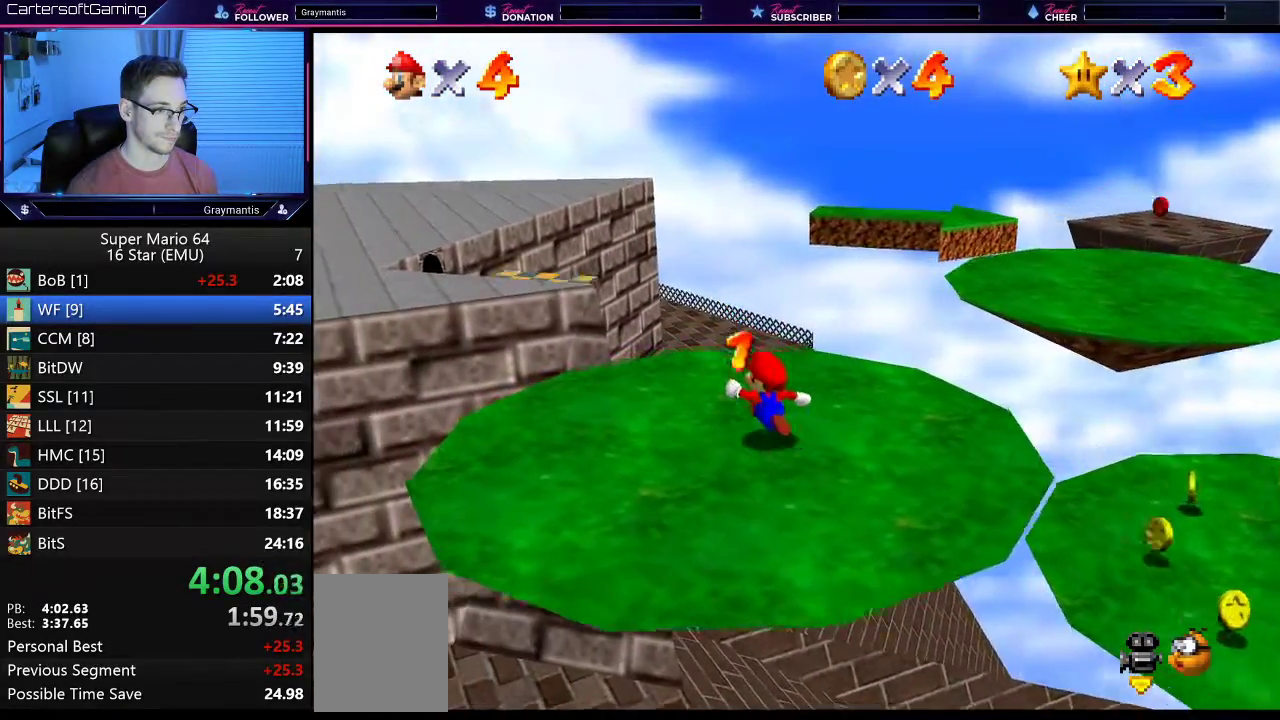
{"buttons": ["A", "Z"], "left_stick": "up-left", "events": [[418, "Z", "down"], [501, "A", "down"]]}
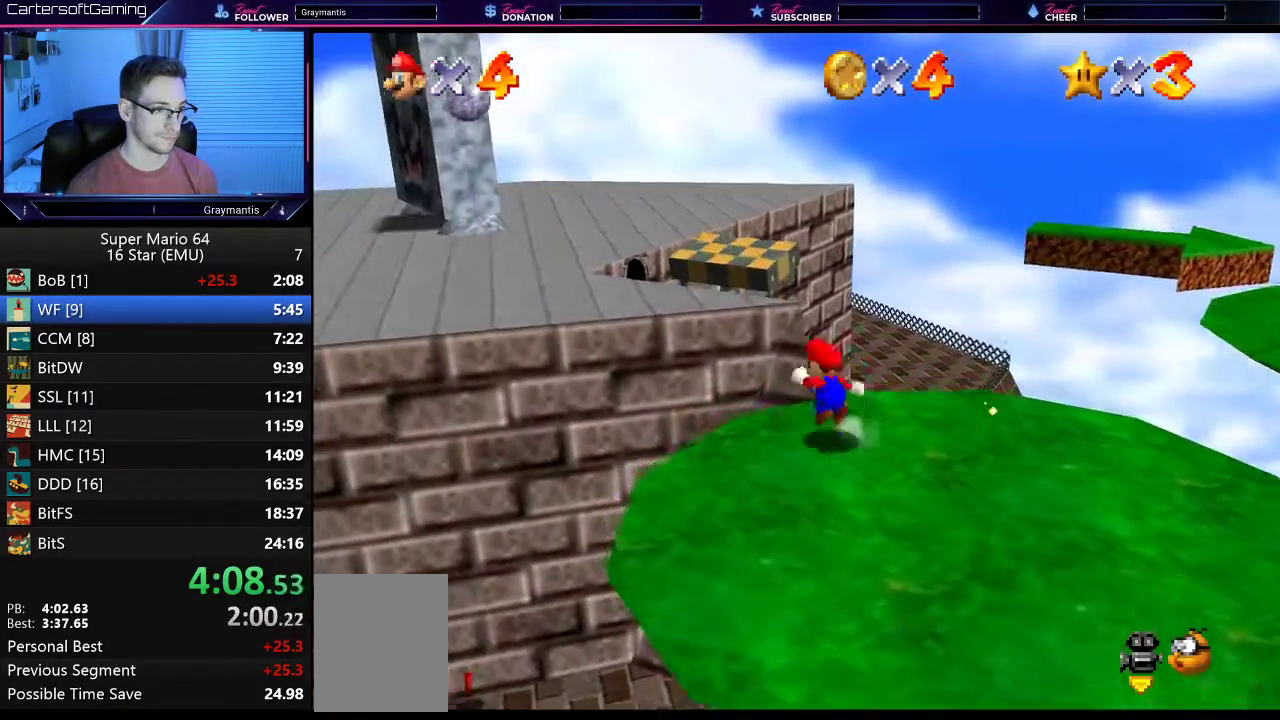
{"buttons": [], "left_stick": "down-left", "events": [[50, "Z", "up"], [100, "A", "up"], [100, "left_stick", "left"], [234, "C_LEFT", "down"], [284, "C_LEFT", "up"], [384, "C_LEFT", "down"], [467, "C_LEFT", "up"], [500, "left_stick", "down-left"]]}
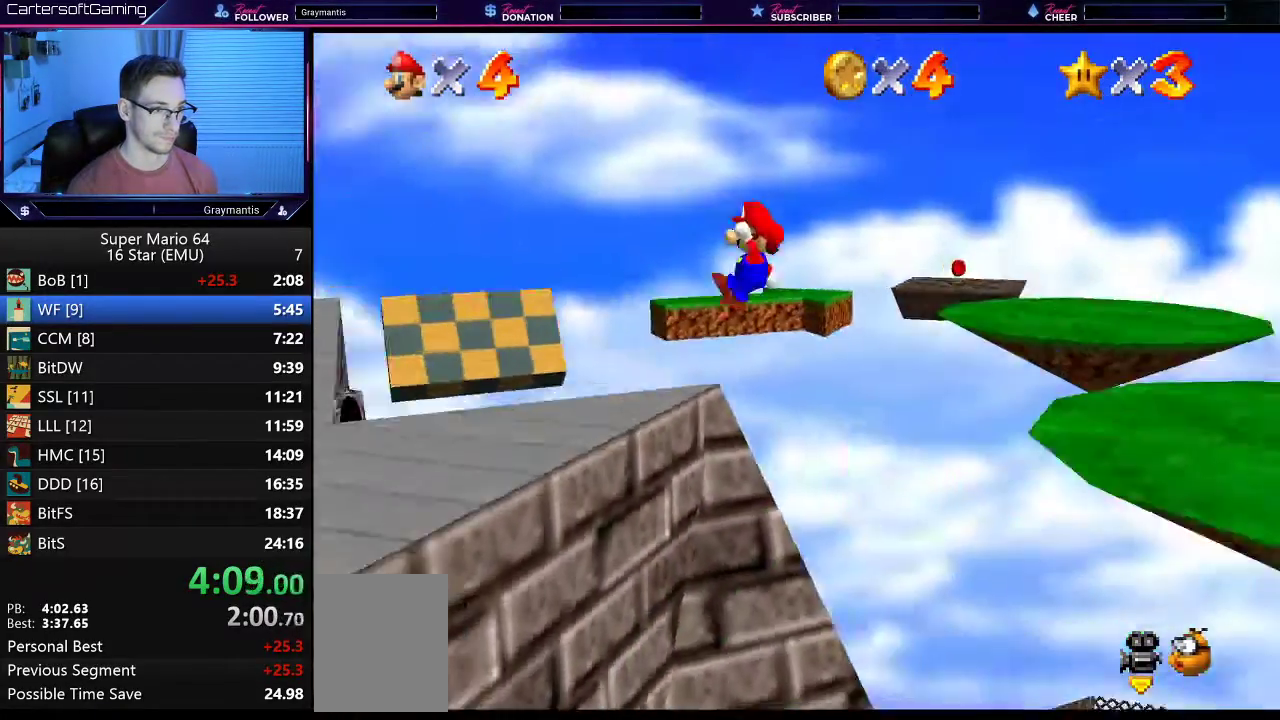
{"buttons": [], "left_stick": "down-left", "events": []}
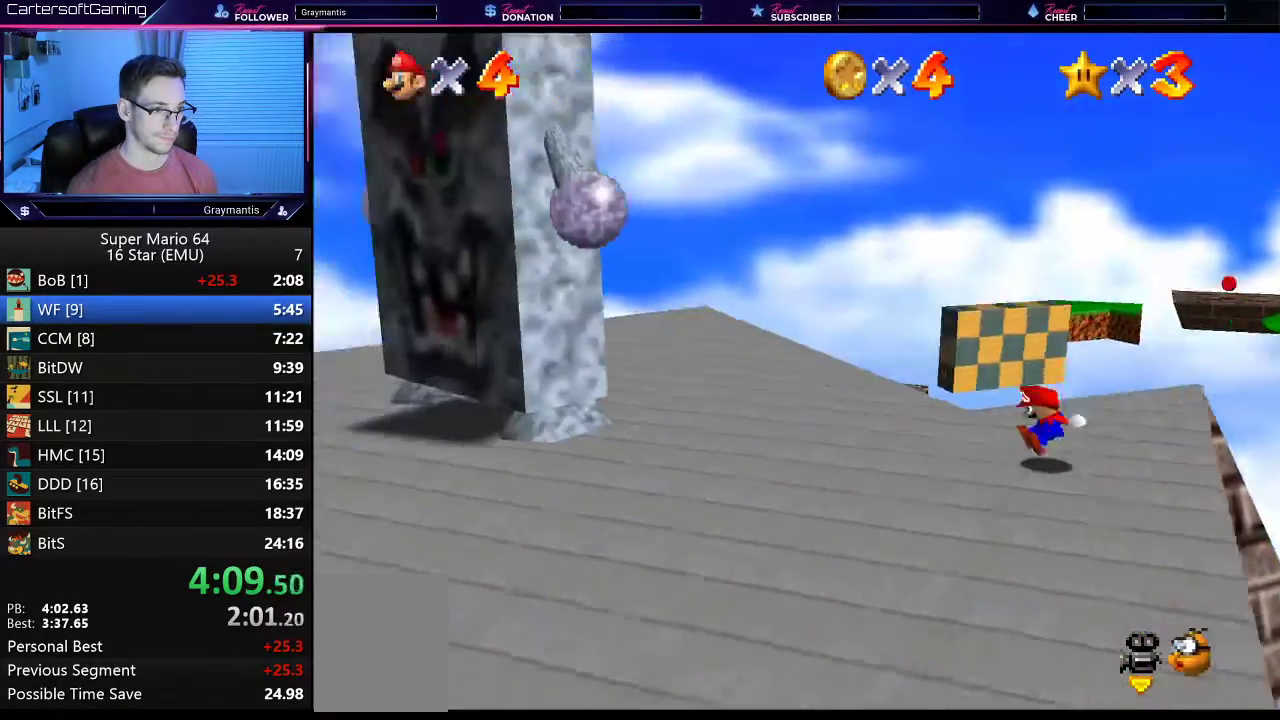
{"buttons": [], "left_stick": "down-left", "events": []}
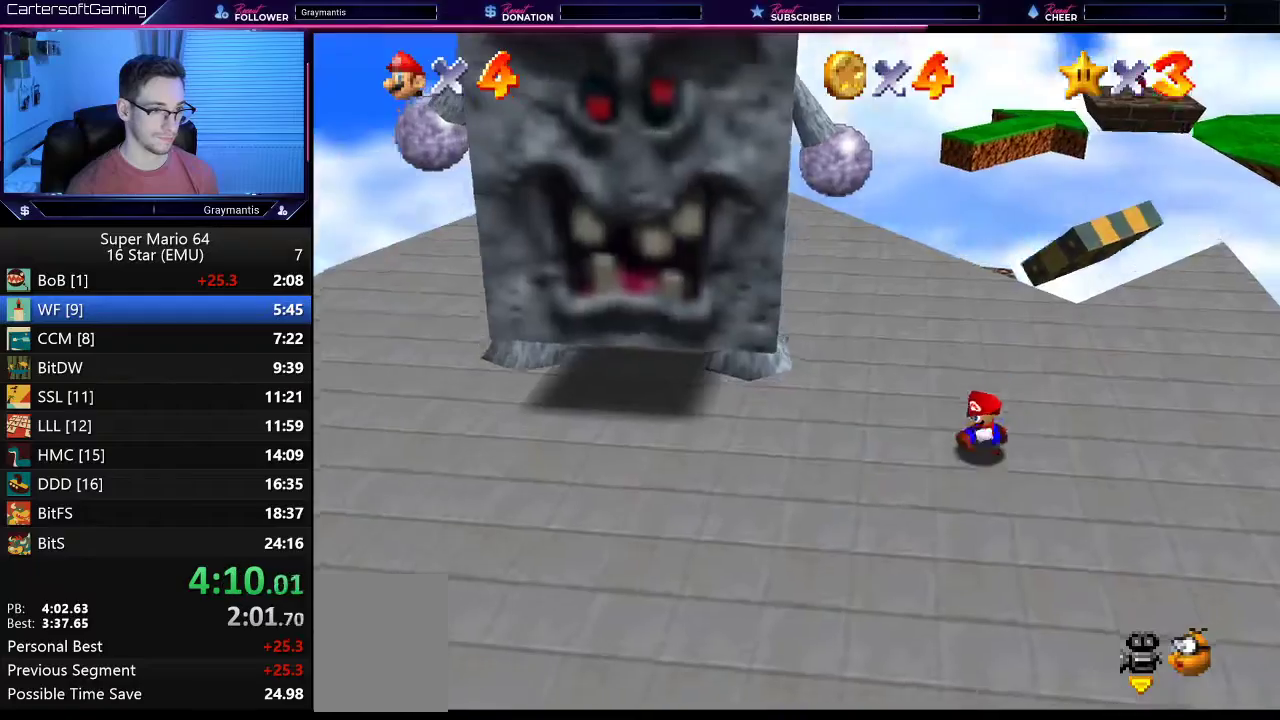
{"buttons": [], "left_stick": "left", "events": [[133, "left_stick", "left"]]}
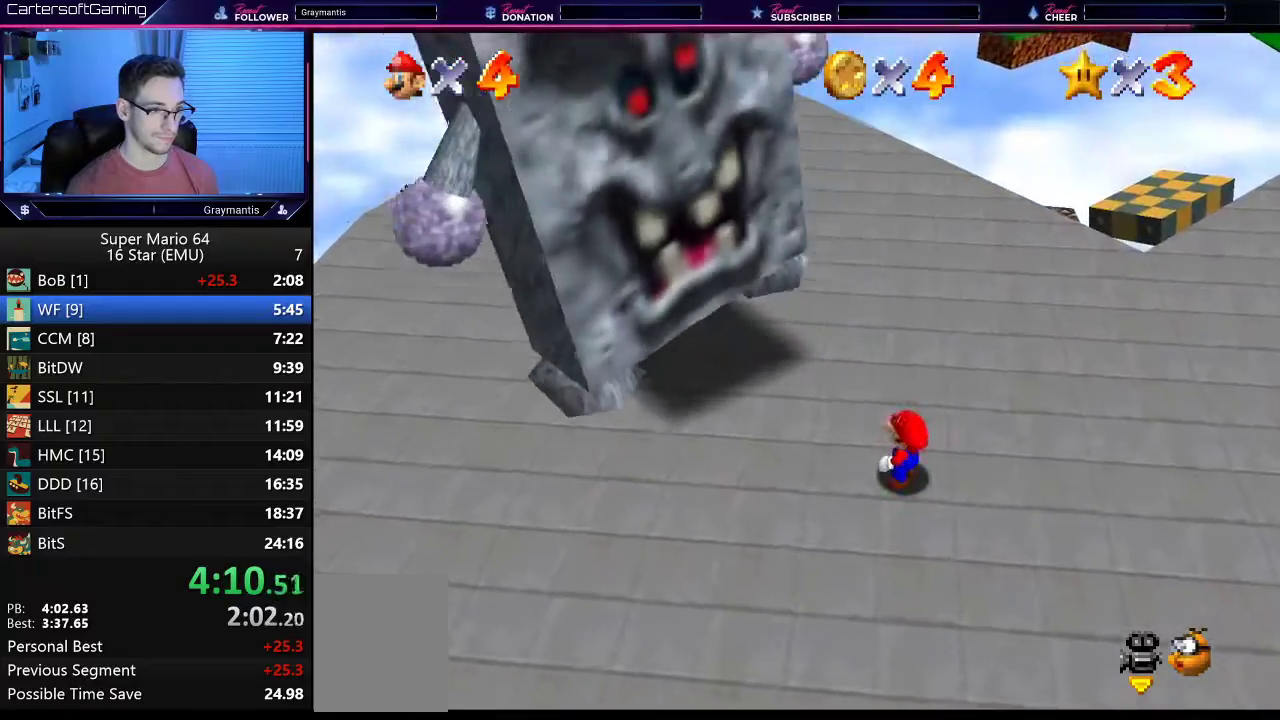
{"buttons": [], "left_stick": "center", "events": [[134, "left_stick", "center"]]}
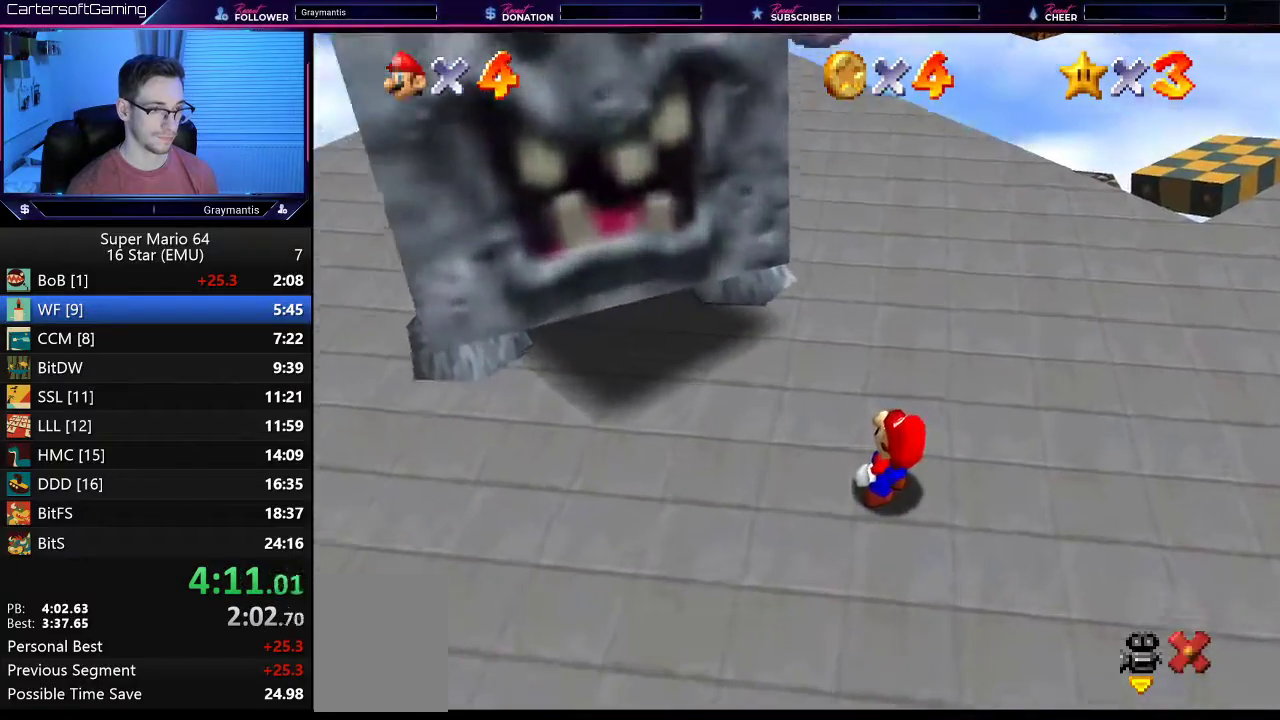
{"buttons": [], "left_stick": "center", "events": [[83, "A", "down"], [183, "A", "up"], [250, "A", "down"], [250, "B", "down"], [317, "B", "up"], [333, "A", "up"]]}
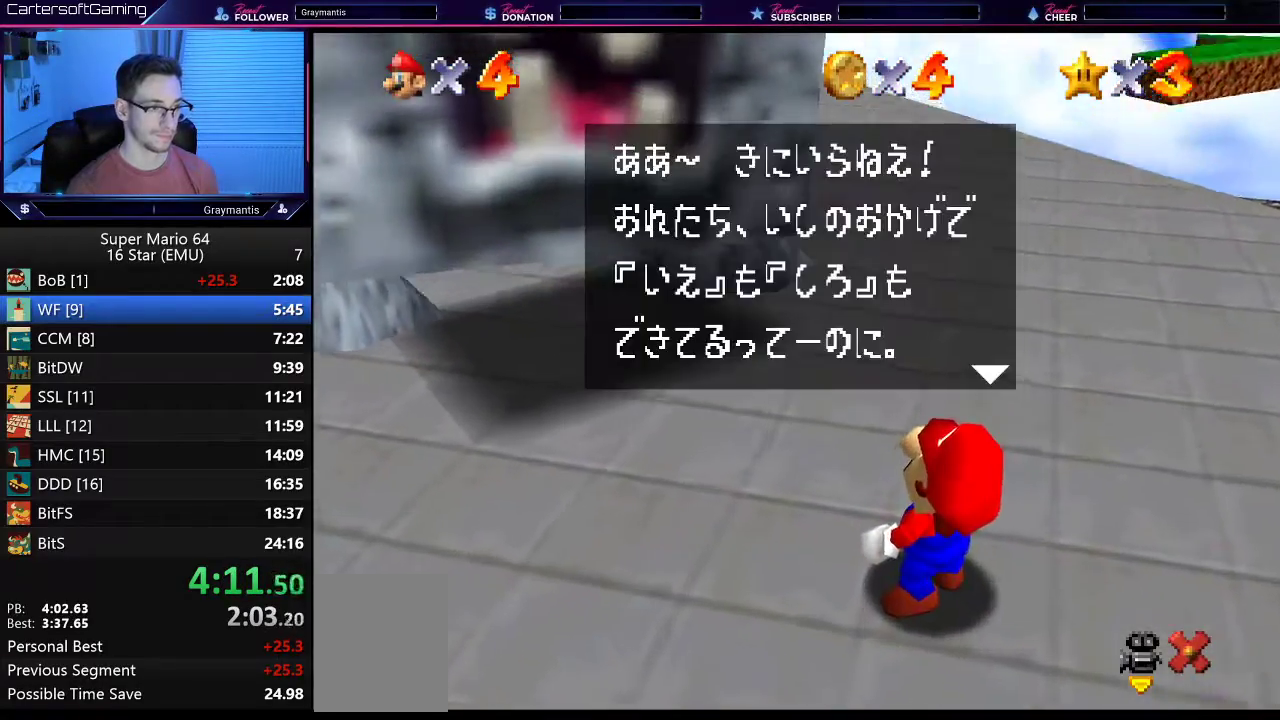
{"buttons": ["B"], "left_stick": "center", "events": [[100, "A", "down"], [100, "B", "down"], [217, "A", "up"], [217, "B", "up"], [317, "B", "down"], [384, "B", "up"], [401, "A", "down"], [484, "A", "up"], [484, "B", "down"]]}
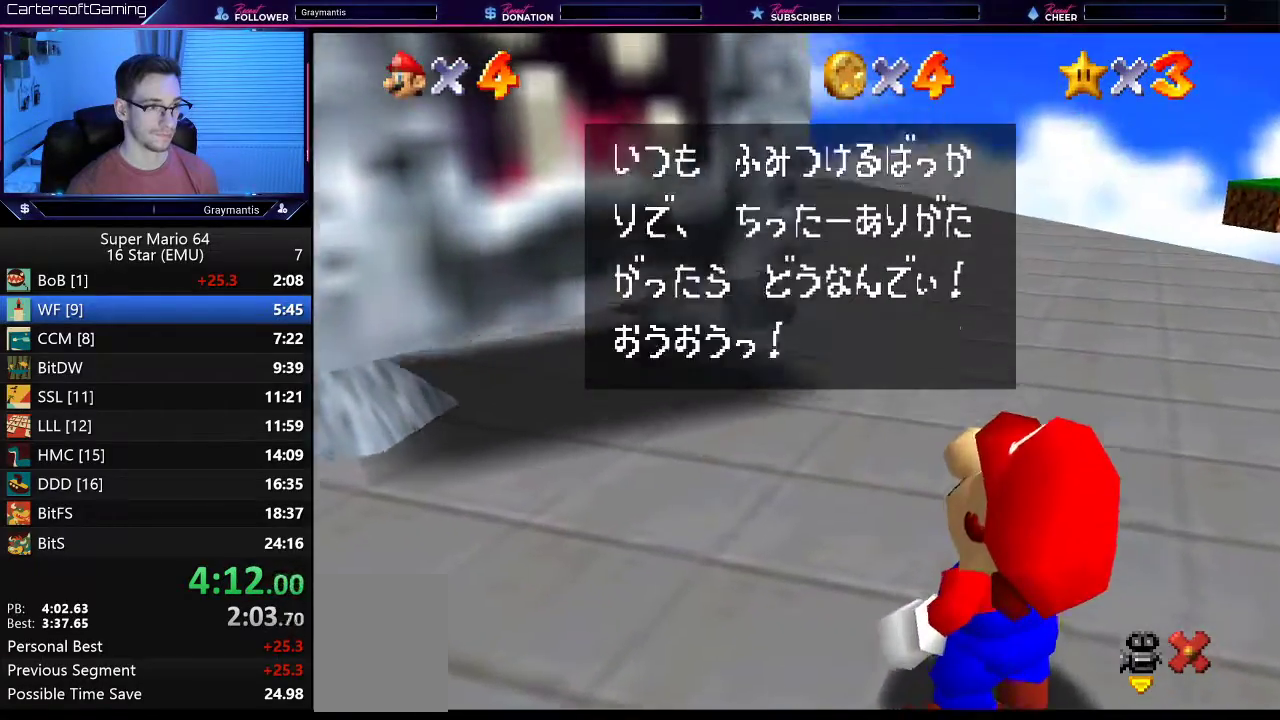
{"buttons": ["A"], "left_stick": "center"}
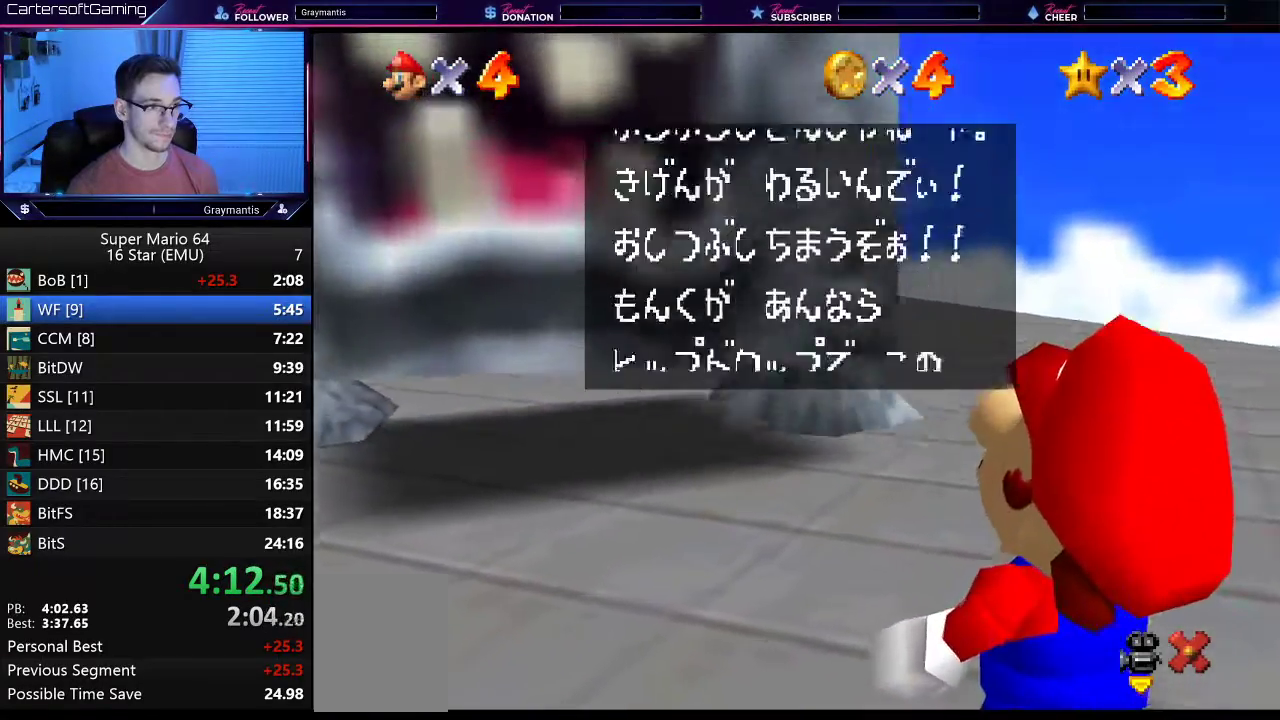
{"buttons": ["A", "B"], "left_stick": "center", "events": [[17, "A", "up"], [17, "B", "down"], [84, "A", "down"], [84, "B", "up"], [134, "A", "up"], [134, "B", "down"], [251, "B", "up"], [284, "B", "down"], [367, "A", "down"], [367, "B", "up"], [451, "A", "up"], [451, "B", "down"], [484, "A", "down"]]}
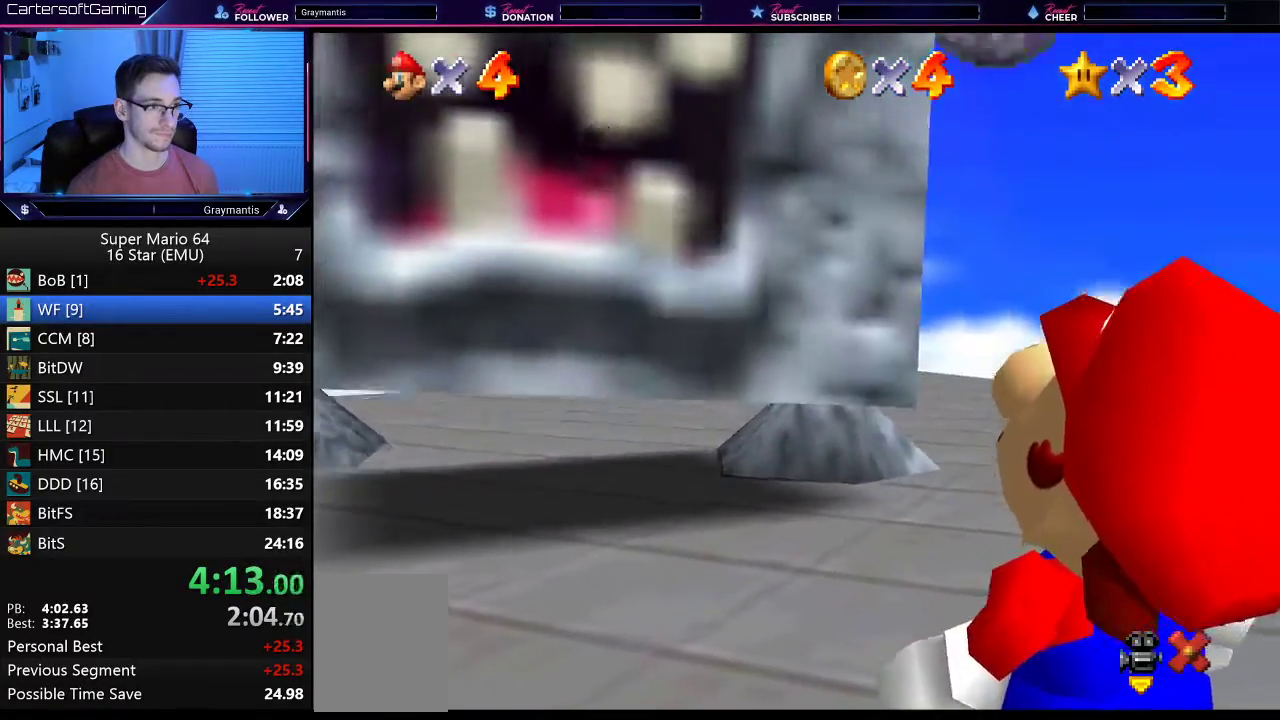
{"buttons": [], "left_stick": "left", "events": [[50, "A", "up"], [50, "B", "up"], [484, "left_stick", "left"]]}
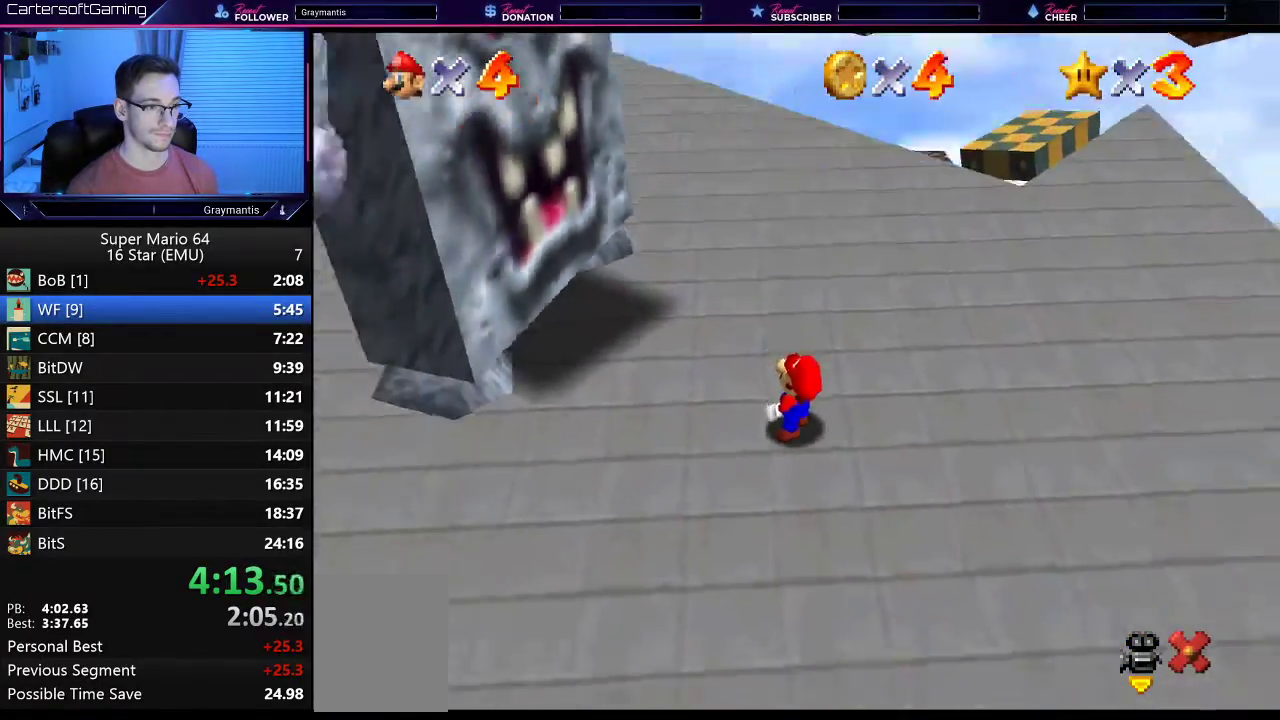
{"buttons": [], "left_stick": "center", "events": [[17, "left_stick", "up-left"], [217, "left_stick", "center"]]}
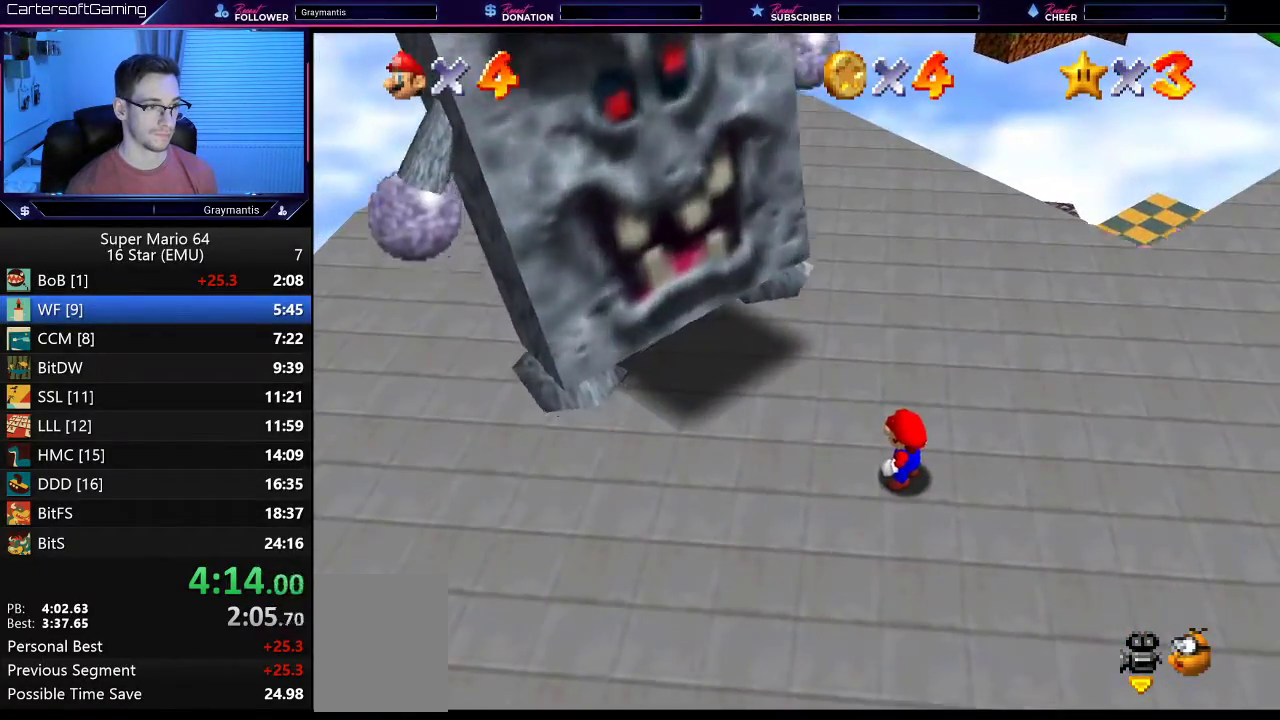
{"buttons": [], "left_stick": "center", "events": [[83, "left_stick", "up-left"], [250, "left_stick", "center"]]}